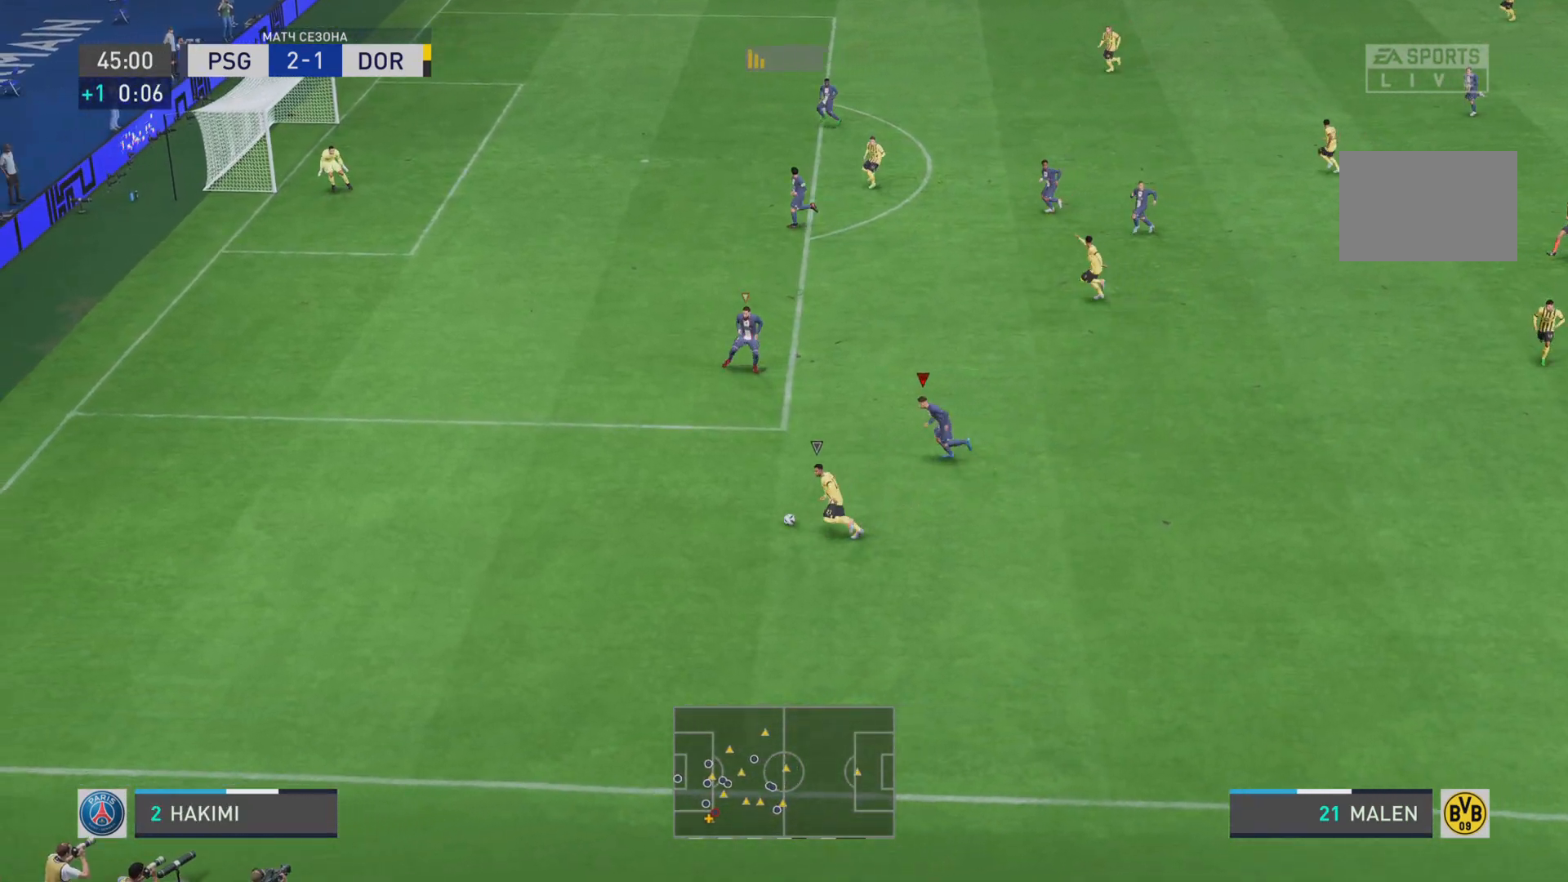
Gameplay with a controller (PlayStation layout); each line is a JSON object with the inputs held at the frame after it. "events" lists button and stick changes between this image and that frame as [ms after this image, input, new state], when the widget could be followed in between. Not read: L3 R3.
{"buttons": ["R1", "R2"], "left_stick": "left", "right_stick": "center", "events": [[467, "R2", "down"]]}
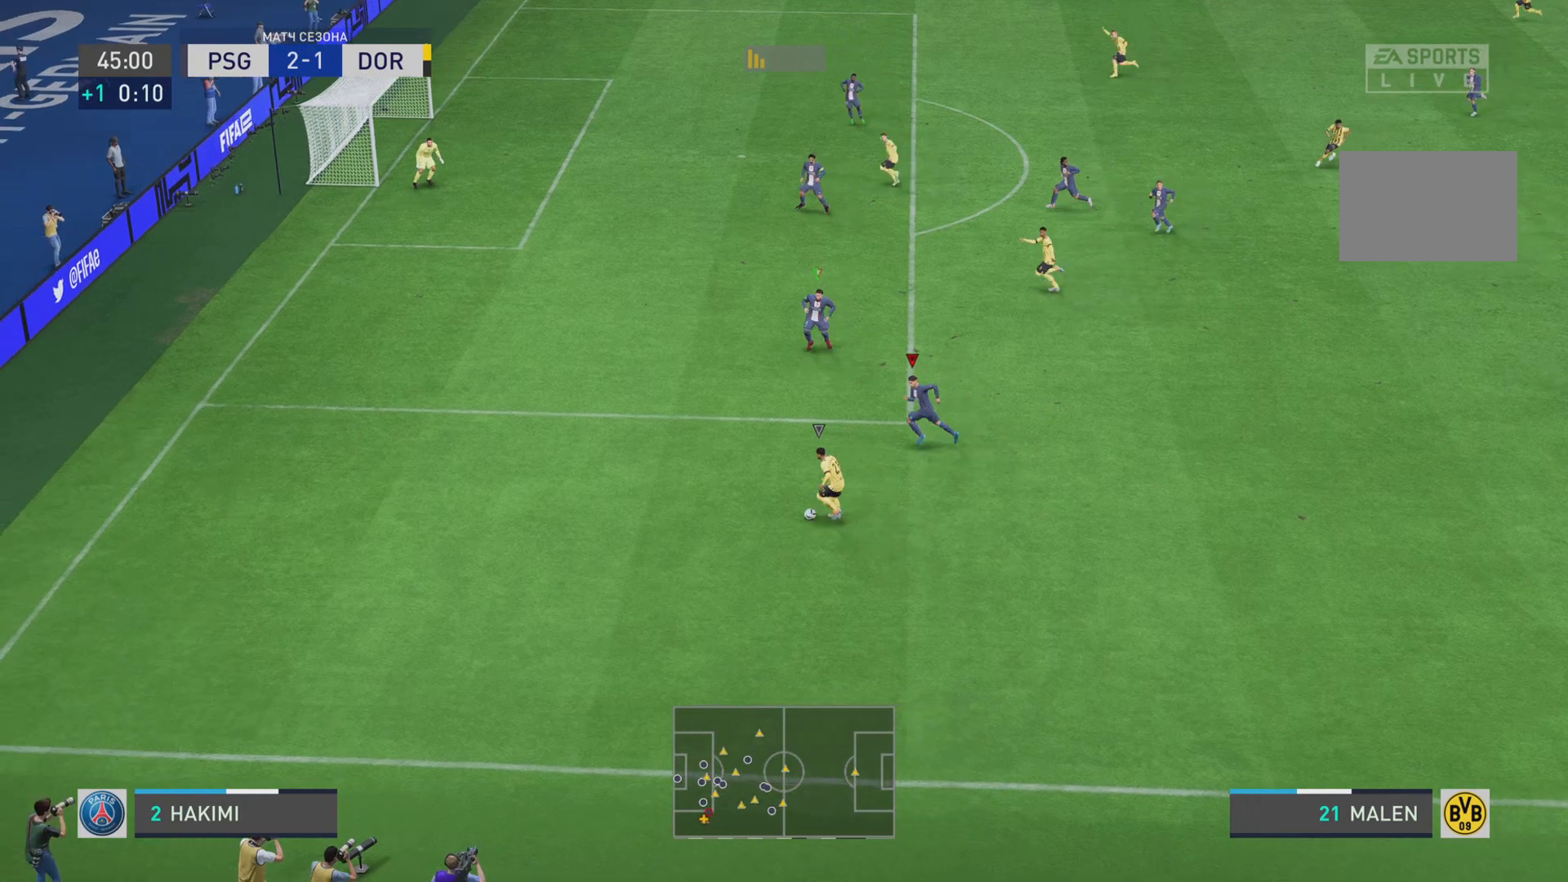
{"buttons": ["L1", "R1", "R2"], "left_stick": "left", "right_stick": "center", "events": [[484, "L1", "down"]]}
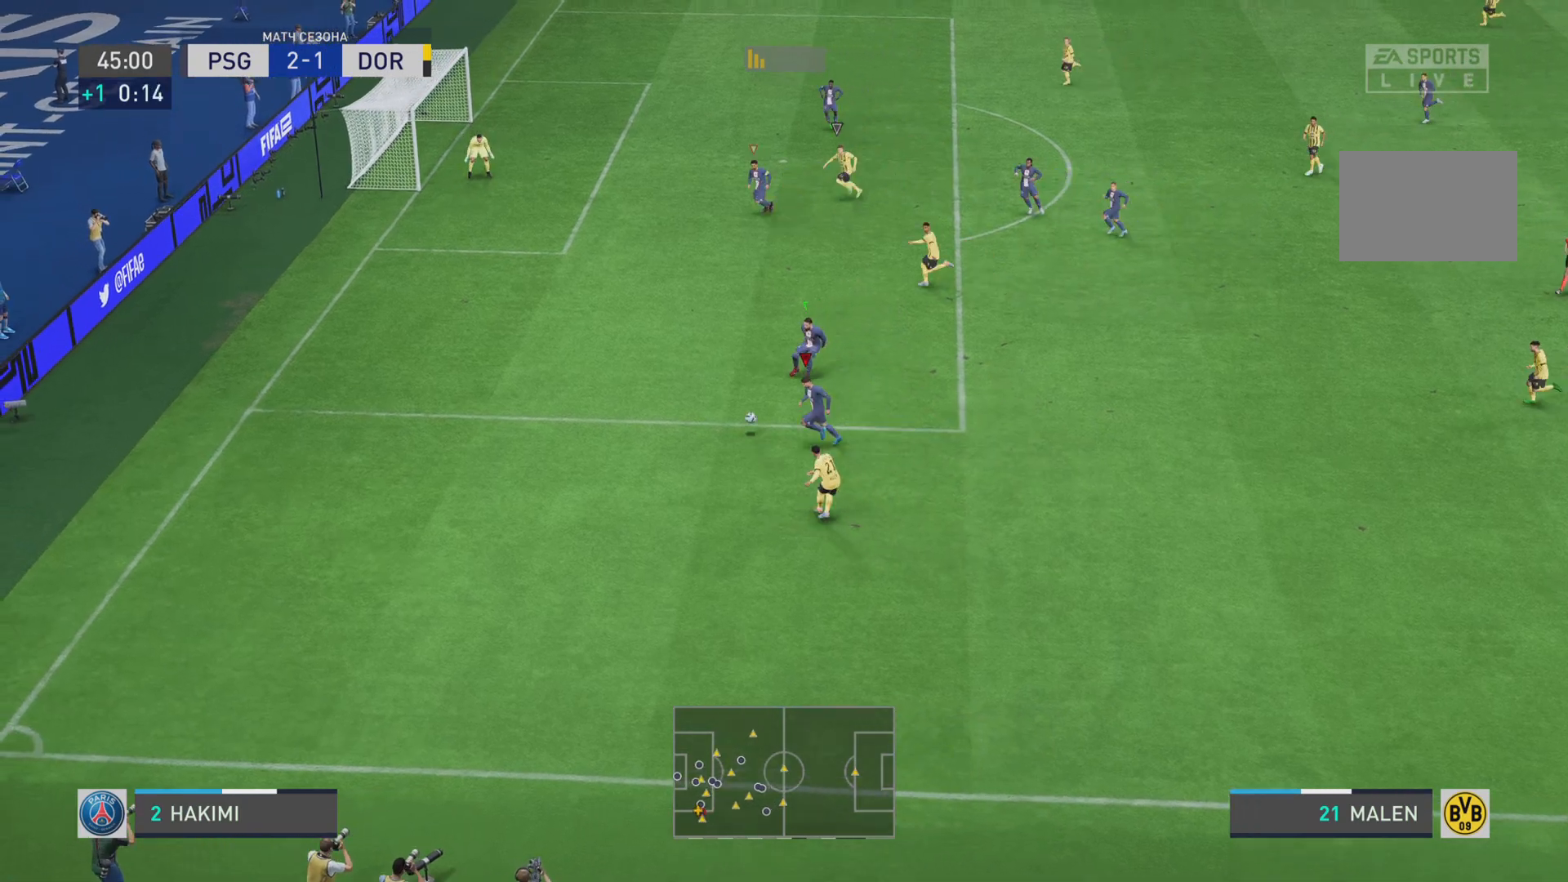
{"buttons": ["L1", "R1"], "left_stick": "down", "right_stick": "center", "events": [[50, "R1", "up"], [83, "left_stick", "right"], [133, "R2", "up"], [250, "left_stick", "down-right"], [283, "R1", "down"], [417, "left_stick", "down"]]}
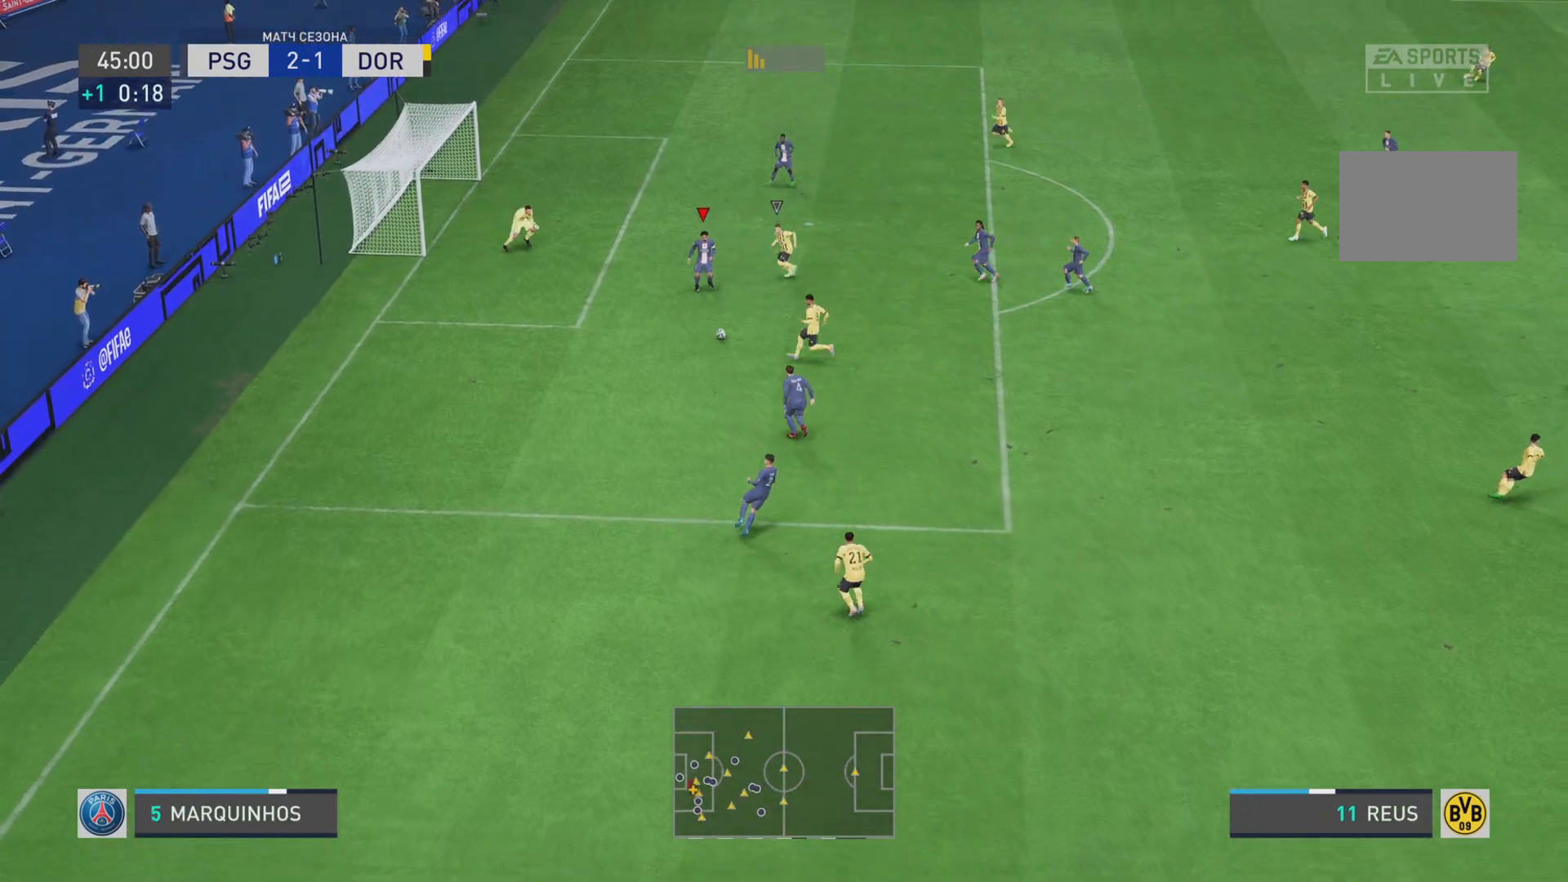
{"buttons": ["L1"], "left_stick": "down-left", "right_stick": "center", "events": [[184, "L1", "up"], [184, "R1", "up"], [184, "left_stick", "down-left"], [251, "L2", "down"], [417, "L2", "up"], [451, "L1", "down"]]}
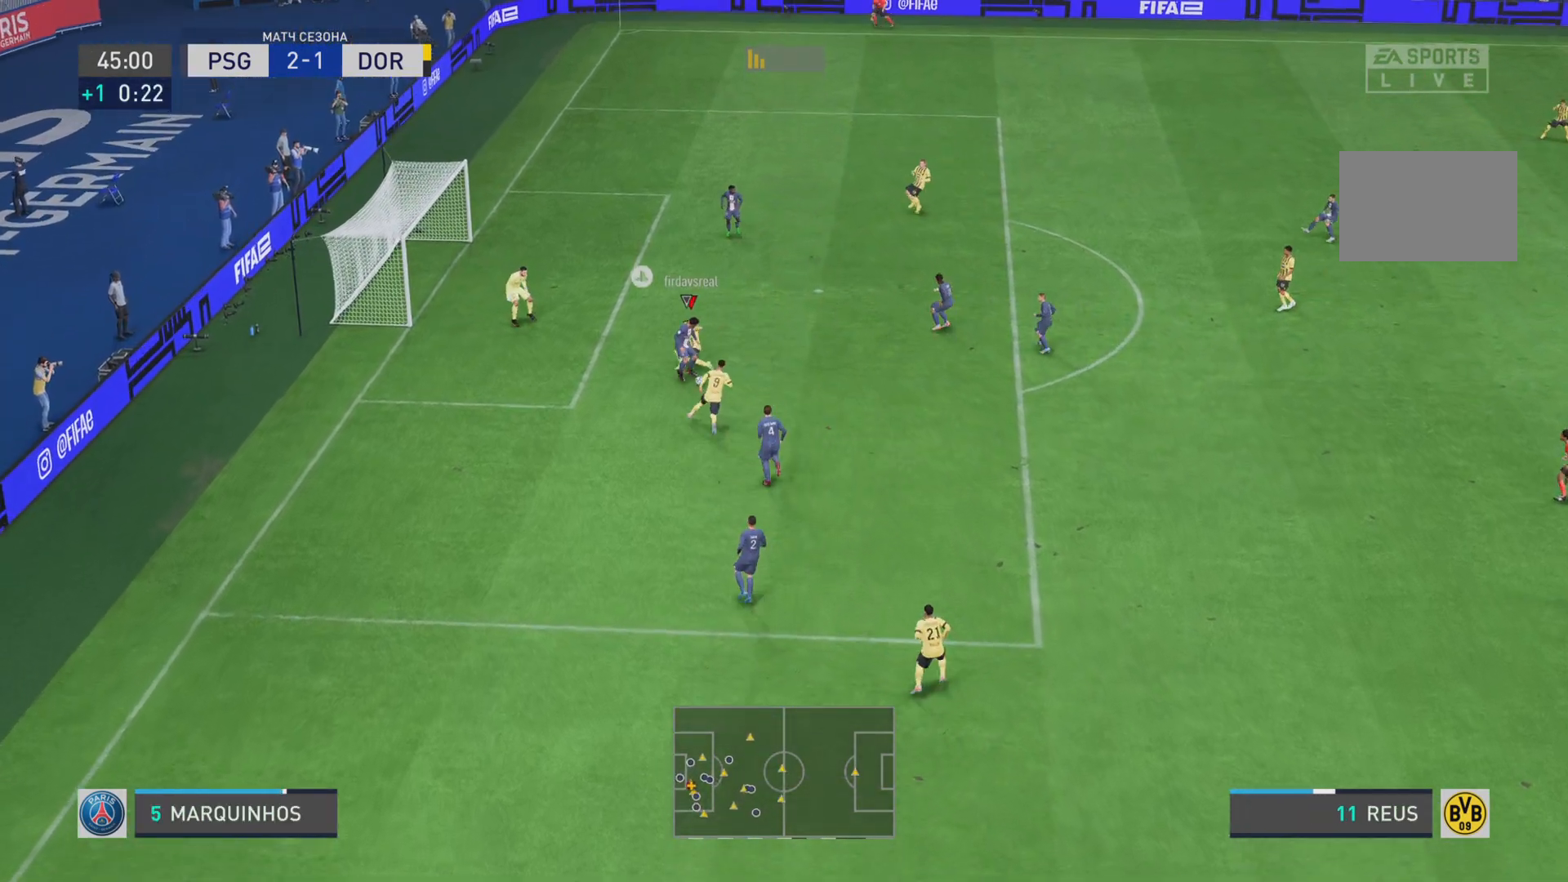
{"buttons": [], "left_stick": "left", "right_stick": "center", "events": [[83, "L1", "up"], [434, "left_stick", "left"]]}